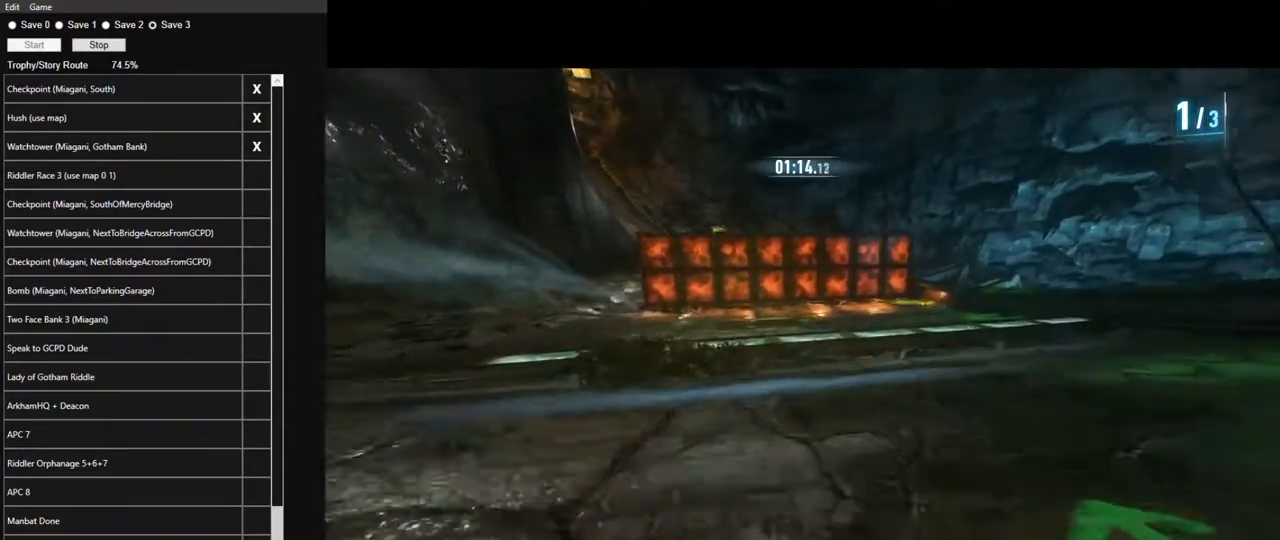
Gameplay with keyboard and mouse; each line is a JSON object with the keys and mouse buttons held at the frame after it. "events" lists presses ("down") and releases ("up") of "1", "2", "3", "4", "5", "a", "alt", "c", "caps_lock", "ctrl", "d", "e", "f", "g", "q", "r", "s", "shift", "space", "t", "tab", "v", "w", "x", "z", "mouse_left", "mouse_wheel" and "mouse_right" between this image and that frame as [ms after this image, input, new state], when the widget could be followed in between. "mouse_left", "mouse_wheel", "mouse_right" = the "left", "wheel", "right" buttons of the "mouse" list. No other keys are recorded. "wheel" means that the mouse wheel is clicked or scrolled. "mouse_move" is the direction in which the mouse moves at that frame (one of eight, or "still"), when it could be read.
{"keys": ["w"], "mouse": ["left"], "mouse_move": "still", "events": [[17, "d", "down"], [67, "mouse_left", "down"], [150, "d", "up"], [150, "mouse_left", "up"], [250, "mouse_left", "down"], [350, "mouse_left", "up"], [433, "mouse_left", "down"]]}
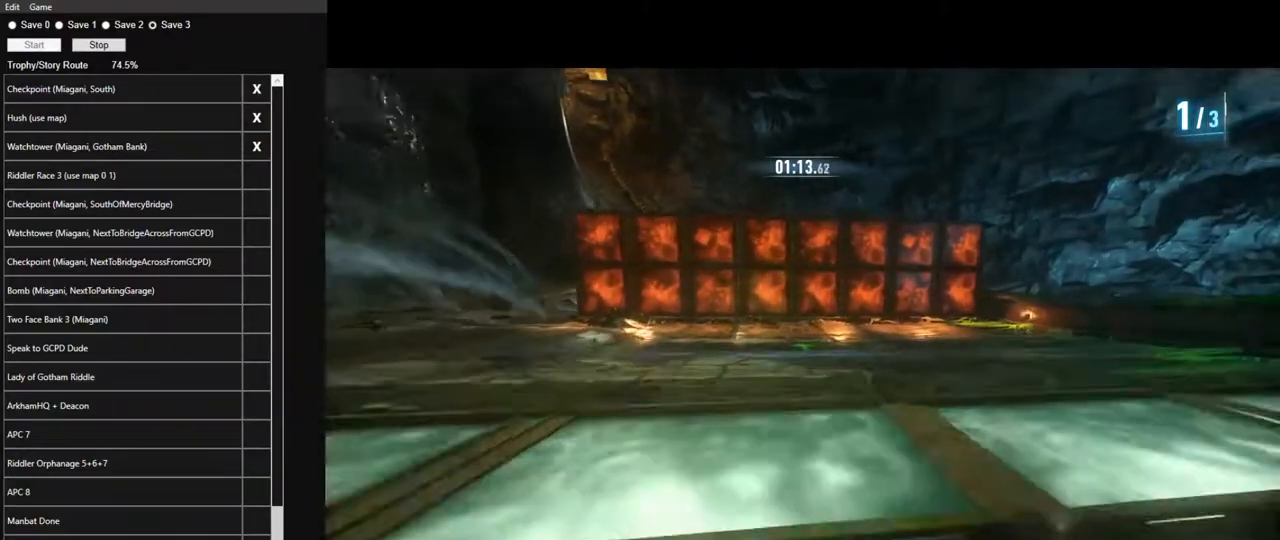
{"keys": ["w"], "mouse": ["left"], "mouse_move": "still", "events": [[33, "mouse_left", "up"], [83, "a", "down"], [117, "mouse_left", "down"], [167, "a", "up"], [217, "mouse_left", "up"], [317, "mouse_left", "down"], [400, "mouse_left", "up"], [500, "mouse_left", "down"]]}
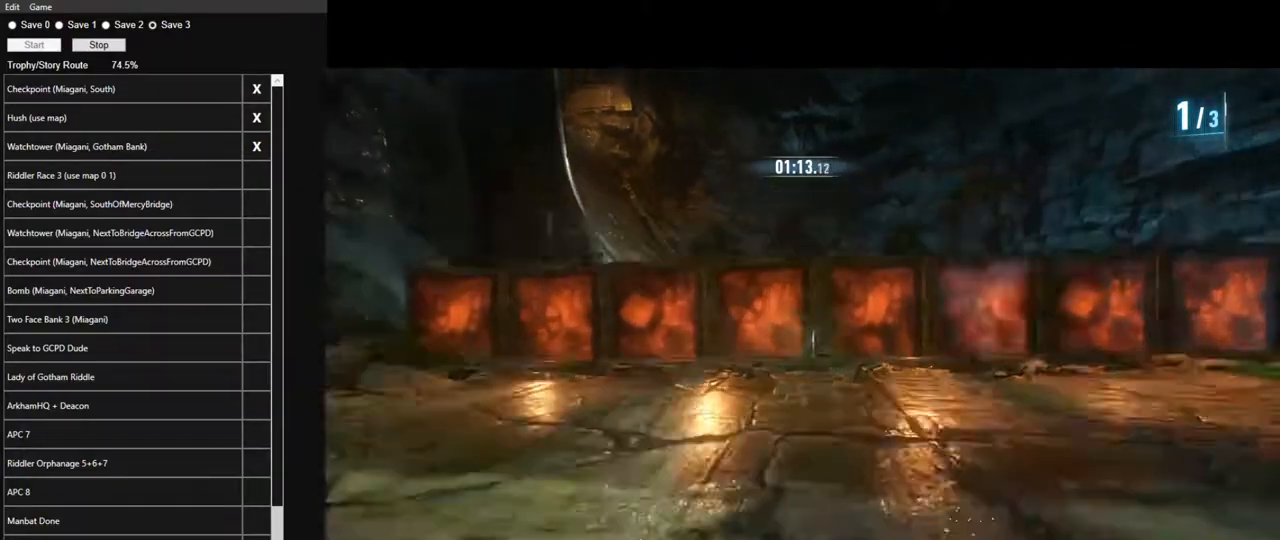
{"keys": ["w"], "mouse": ["left"], "mouse_move": "down-left", "events": [[50, "a", "down"], [133, "mouse_left", "up"], [183, "mouse_left", "down"], [333, "a", "up"], [333, "mouse_left", "up"], [417, "mouse_left", "down"]]}
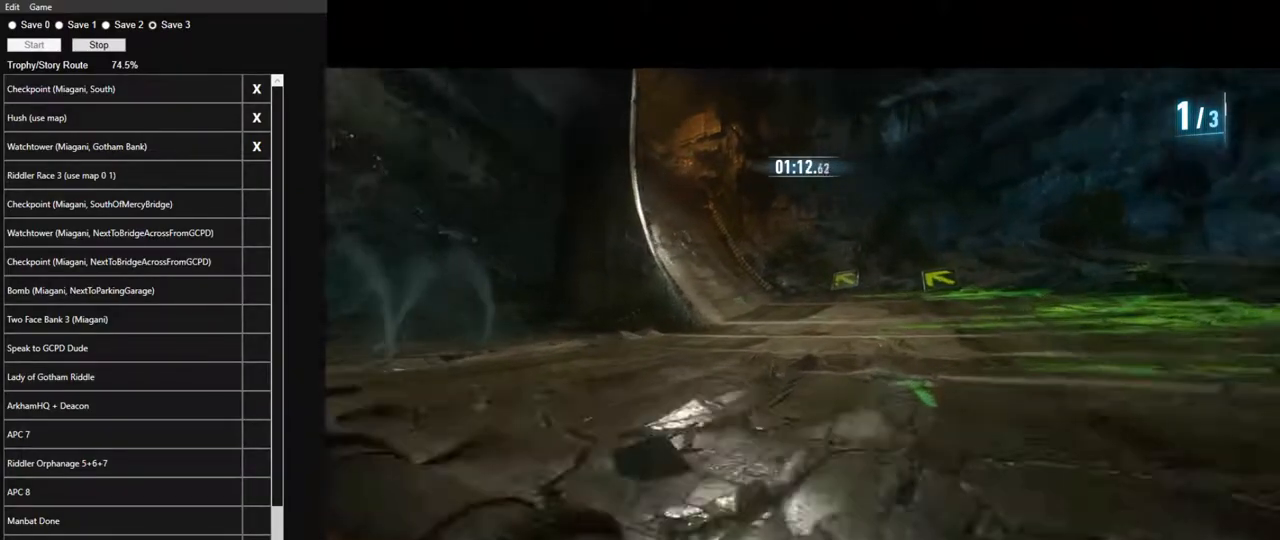
{"keys": ["w"], "mouse": ["left"], "mouse_move": "still", "events": [[17, "mouse_left", "up"], [117, "mouse_left", "down"], [200, "mouse_left", "up"], [250, "a", "down"], [300, "mouse_left", "down"], [383, "a", "up"], [383, "mouse_left", "up"], [483, "mouse_left", "down"]]}
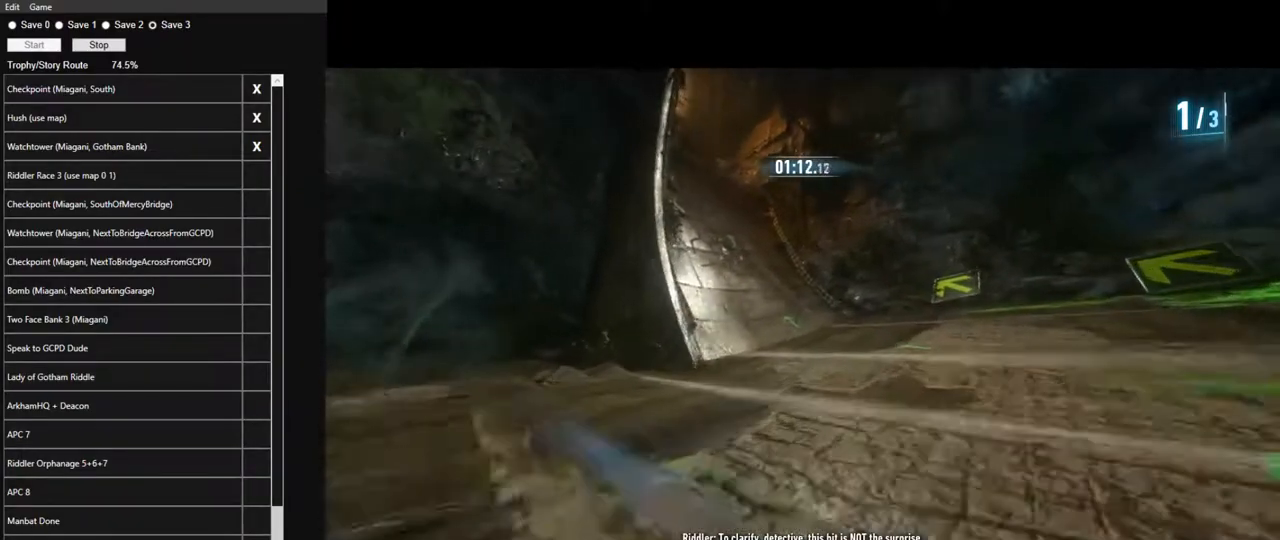
{"keys": ["w"], "mouse": [], "mouse_move": "up-left", "events": [[33, "a", "down"], [83, "a", "up"], [117, "mouse_left", "up"], [167, "a", "down"], [217, "mouse_left", "down"], [317, "a", "up"], [317, "mouse_left", "up"], [400, "a", "down"], [400, "mouse_left", "down"], [500, "a", "up"], [500, "mouse_left", "up"]]}
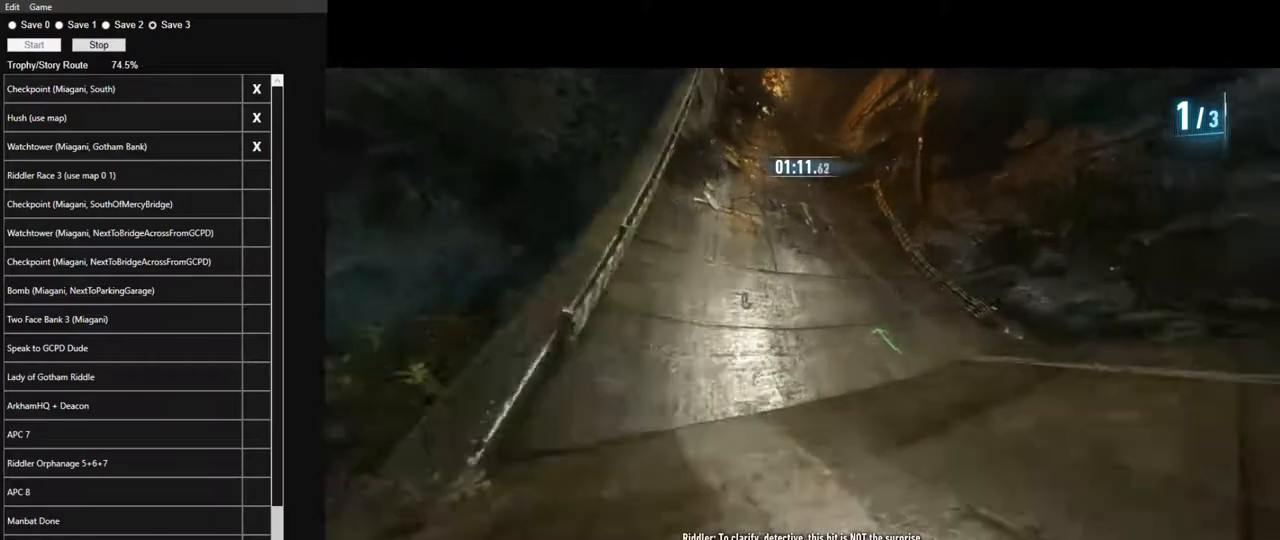
{"keys": ["w"], "mouse": ["left"], "mouse_move": "still", "events": [[100, "mouse_left", "down"], [183, "mouse_left", "up"], [233, "d", "down"], [283, "mouse_left", "down"], [333, "d", "up"], [367, "mouse_left", "up"], [467, "mouse_left", "down"]]}
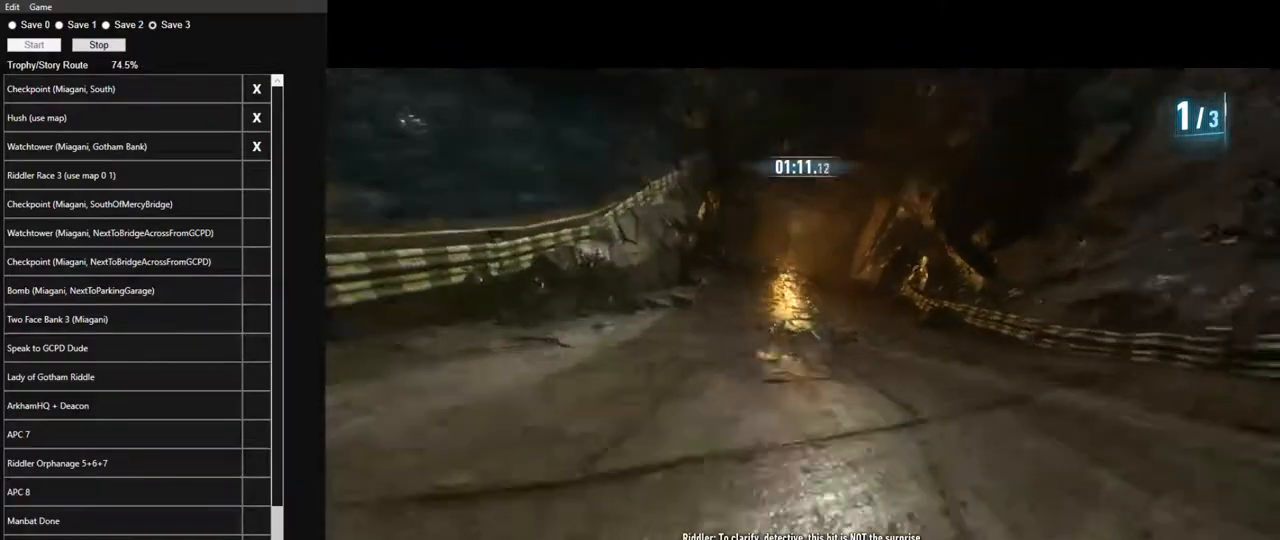
{"keys": ["w"], "mouse": ["left"], "mouse_move": "still", "events": [[117, "mouse_left", "up"], [200, "mouse_left", "down"], [300, "mouse_left", "up"], [383, "mouse_left", "down"]]}
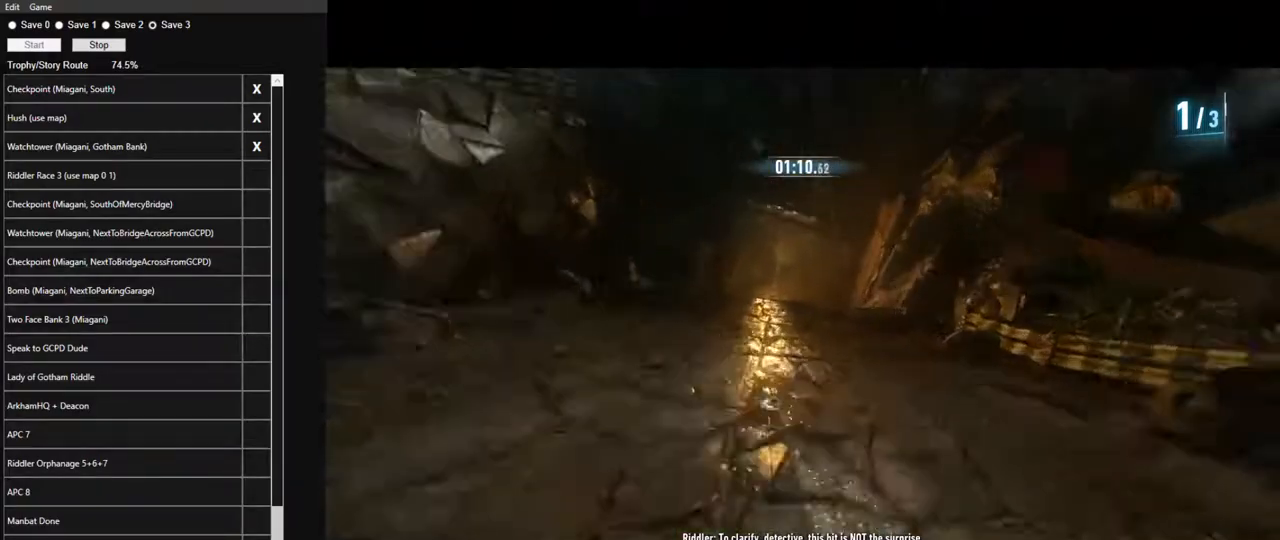
{"keys": ["w"], "mouse": [], "mouse_move": "still", "events": [[33, "a", "down"], [33, "mouse_left", "up"], [117, "a", "up"], [117, "mouse_left", "down"], [217, "mouse_left", "up"], [317, "mouse_left", "down"], [450, "mouse_left", "up"]]}
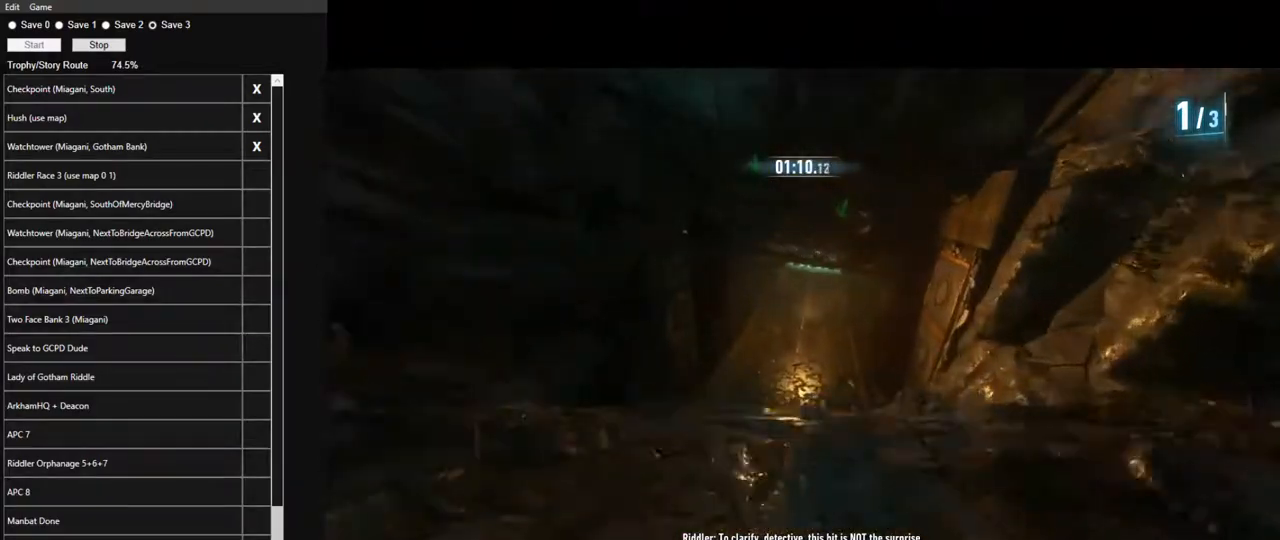
{"keys": ["w"], "mouse": ["left"], "mouse_move": "still", "events": [[50, "d", "down"], [50, "mouse_left", "down"], [100, "d", "up"], [133, "mouse_left", "up"], [233, "mouse_left", "down"], [367, "mouse_left", "up"], [467, "mouse_left", "down"]]}
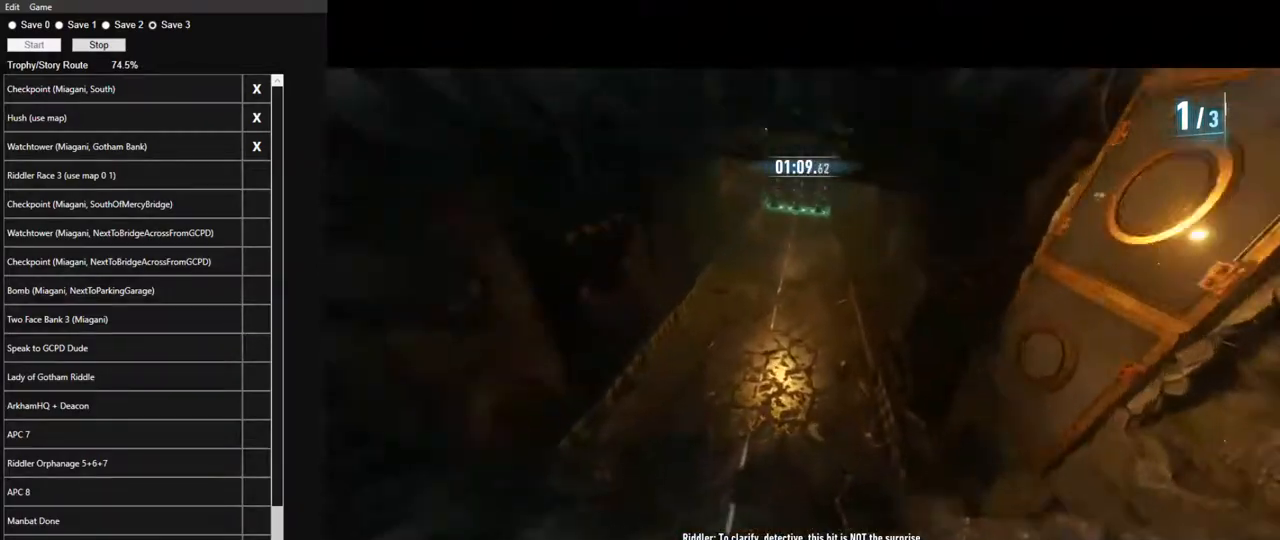
{"keys": ["w"], "mouse": [], "mouse_move": "up", "events": [[67, "mouse_left", "up"], [150, "a", "down"], [200, "mouse_left", "down"], [300, "mouse_left", "up"], [350, "a", "up"], [383, "mouse_left", "down"], [483, "mouse_left", "up"]]}
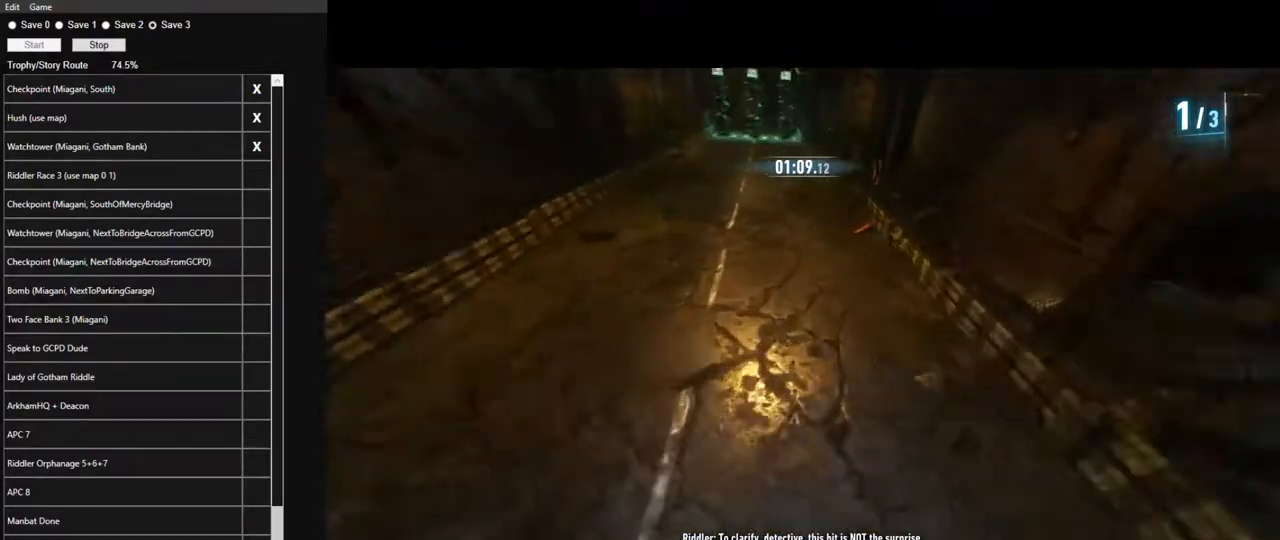
{"keys": ["w"], "mouse": ["left"], "mouse_move": "still", "events": [[117, "a", "down"], [267, "a", "up"], [267, "mouse_left", "down"], [367, "mouse_left", "up"], [500, "mouse_left", "down"]]}
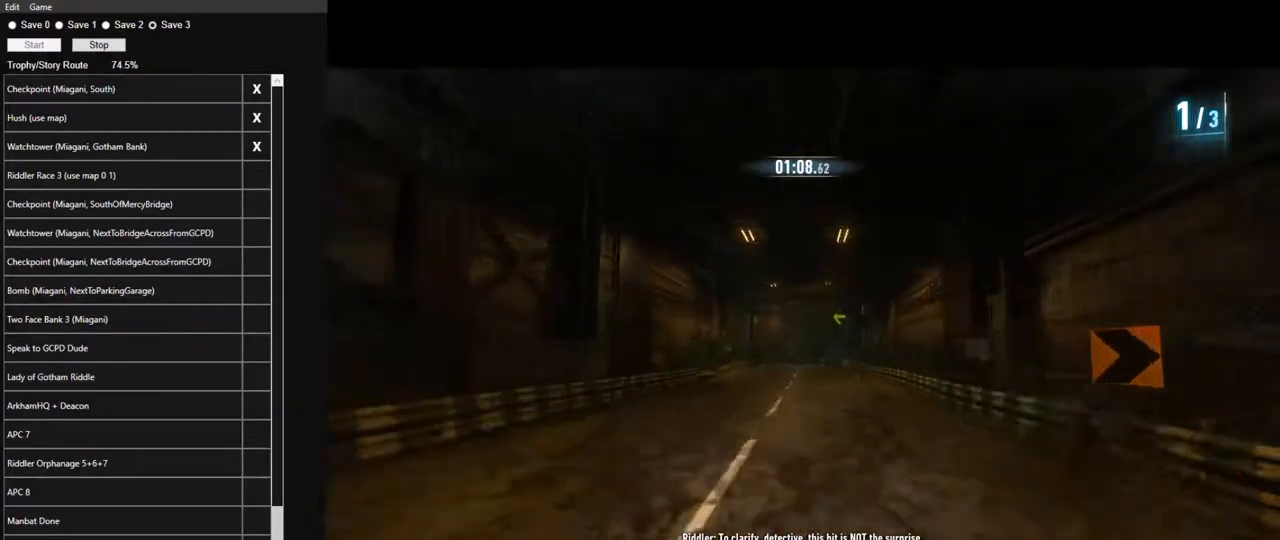
{"keys": ["w"], "mouse": ["left"], "mouse_move": "still", "events": [[50, "mouse_left", "up"], [133, "d", "down"], [183, "mouse_left", "down"], [233, "d", "up"], [283, "mouse_left", "up"], [383, "mouse_left", "down"]]}
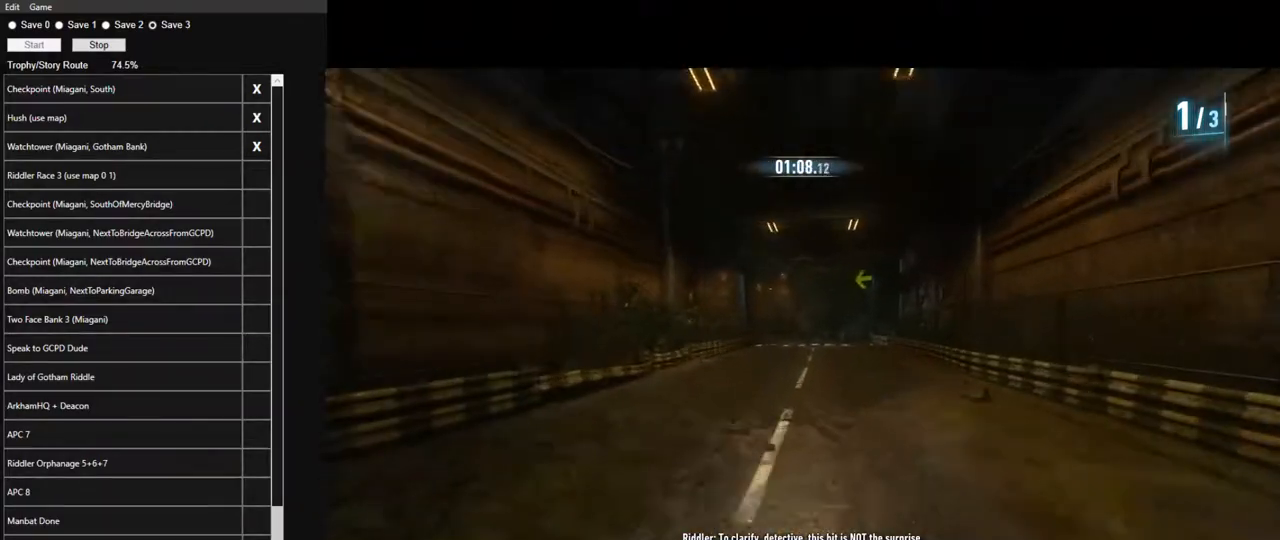
{"keys": ["w"], "mouse": [], "mouse_move": "still", "events": [[17, "mouse_left", "up"], [117, "mouse_left", "down"], [200, "mouse_left", "up"], [300, "mouse_left", "down"], [383, "mouse_left", "up"]]}
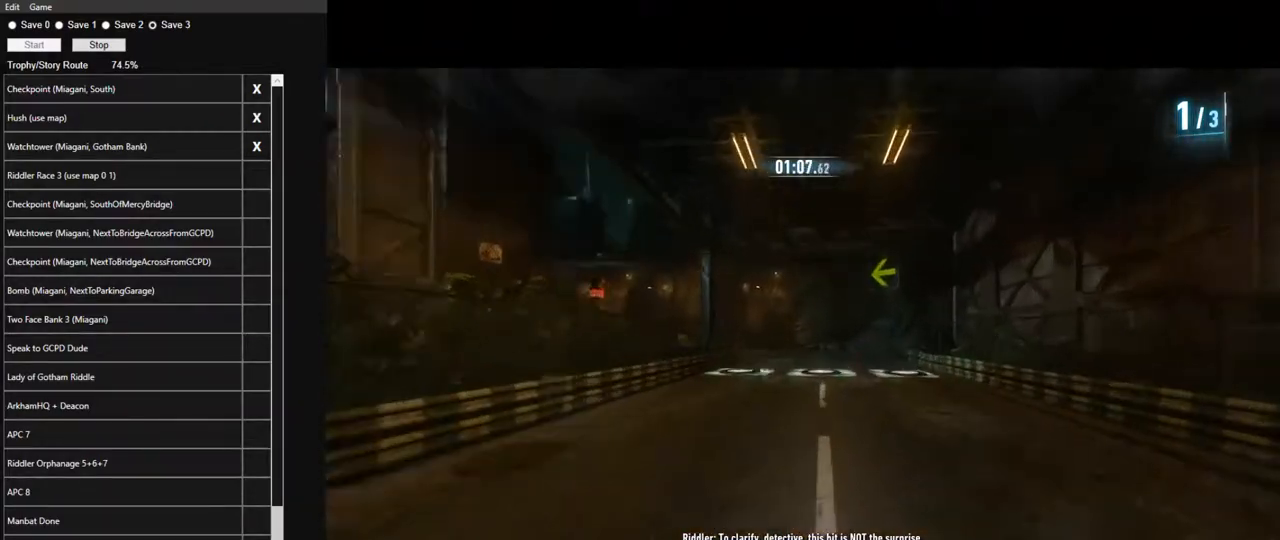
{"keys": ["a", "w"], "mouse": [], "mouse_move": "left", "events": [[33, "mouse_left", "down"], [117, "mouse_left", "up"], [217, "mouse_left", "down"], [317, "mouse_left", "up"], [367, "mouse_left", "down"], [450, "a", "down"], [500, "mouse_left", "up"]]}
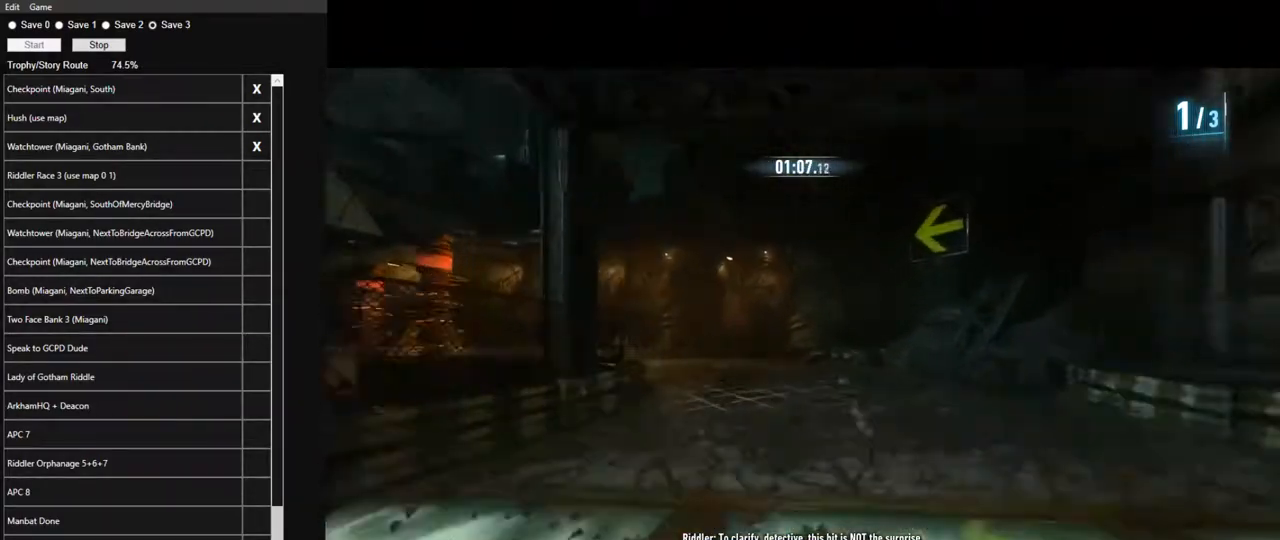
{"keys": ["a", "w"], "mouse": [], "mouse_move": "still", "events": [[100, "shift", "down"], [467, "shift", "up"]]}
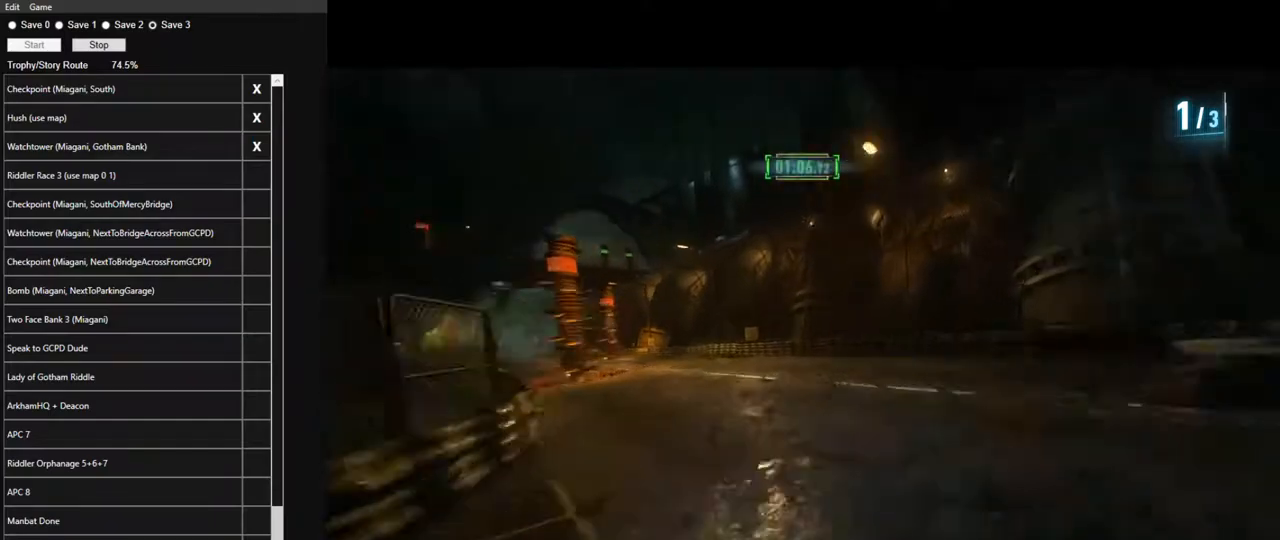
{"keys": ["d", "w"], "mouse": ["left"], "mouse_move": "down-right", "events": [[117, "a", "up"], [433, "mouse_left", "down"], [483, "d", "down"]]}
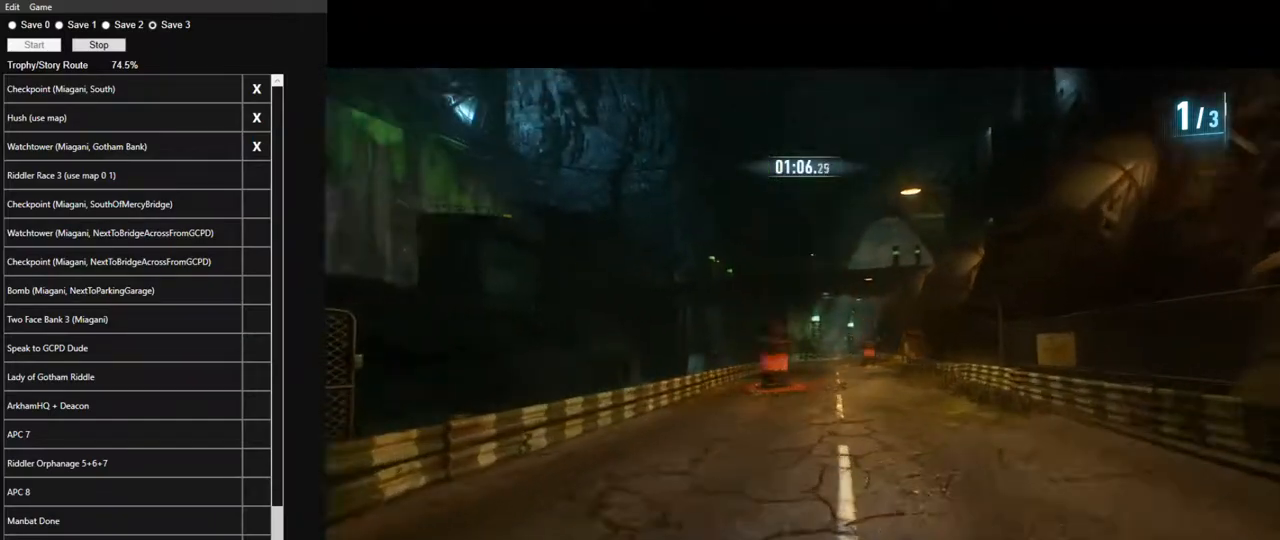
{"keys": ["w"], "mouse": ["left"], "mouse_move": "still", "events": [[33, "mouse_left", "up"], [83, "mouse_left", "down"], [167, "d", "up"], [167, "mouse_left", "up"], [267, "mouse_left", "down"], [317, "d", "down"], [367, "mouse_left", "up"], [400, "d", "up"], [450, "mouse_left", "down"]]}
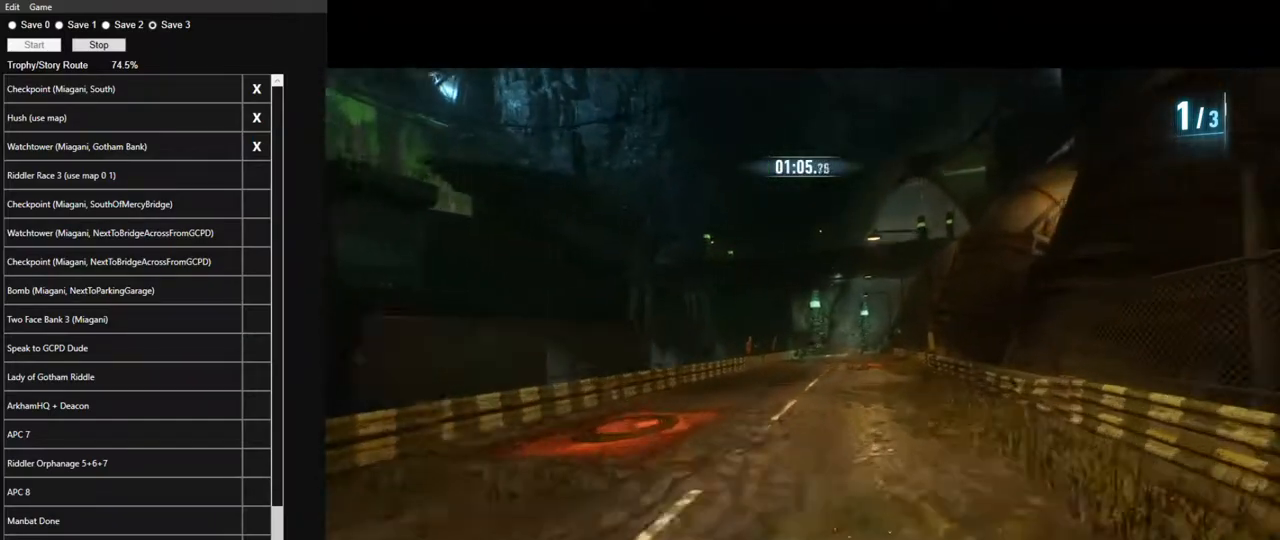
{"keys": ["a", "w"], "mouse": [], "mouse_move": "still", "events": [[50, "d", "down"], [50, "mouse_left", "up"], [100, "d", "up"], [133, "mouse_left", "down"], [233, "mouse_left", "up"], [333, "mouse_left", "down"], [367, "a", "down"], [467, "mouse_left", "up"]]}
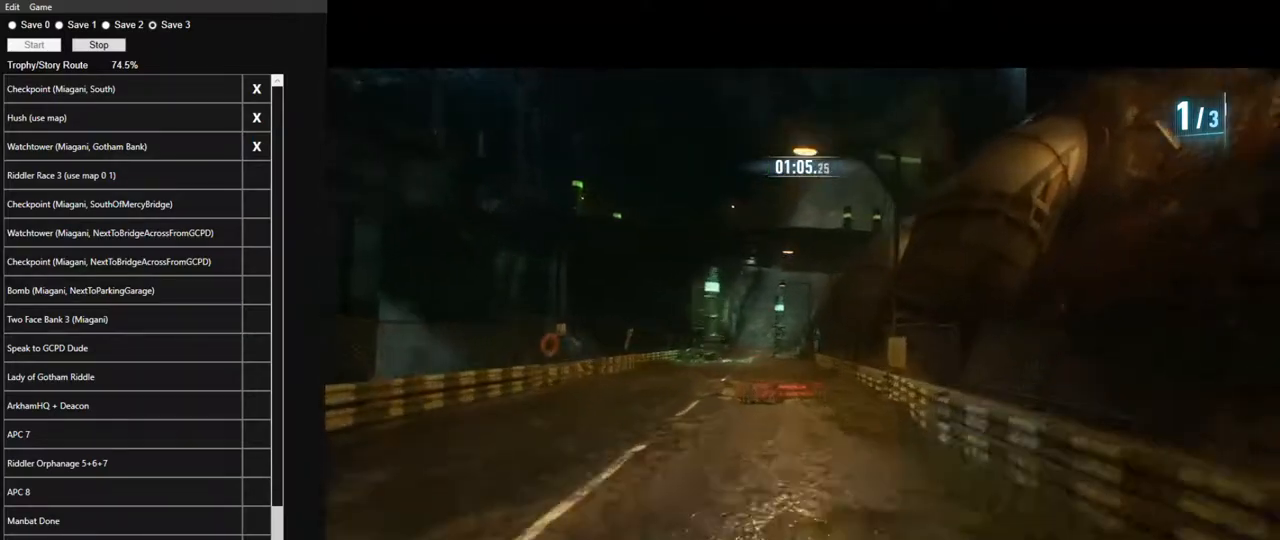
{"keys": ["a", "w"], "mouse": ["left"], "mouse_move": "still", "events": [[17, "a", "up"], [17, "mouse_left", "down"], [150, "mouse_left", "up"], [200, "mouse_left", "down"], [350, "mouse_left", "up"], [433, "a", "down"], [433, "mouse_left", "down"]]}
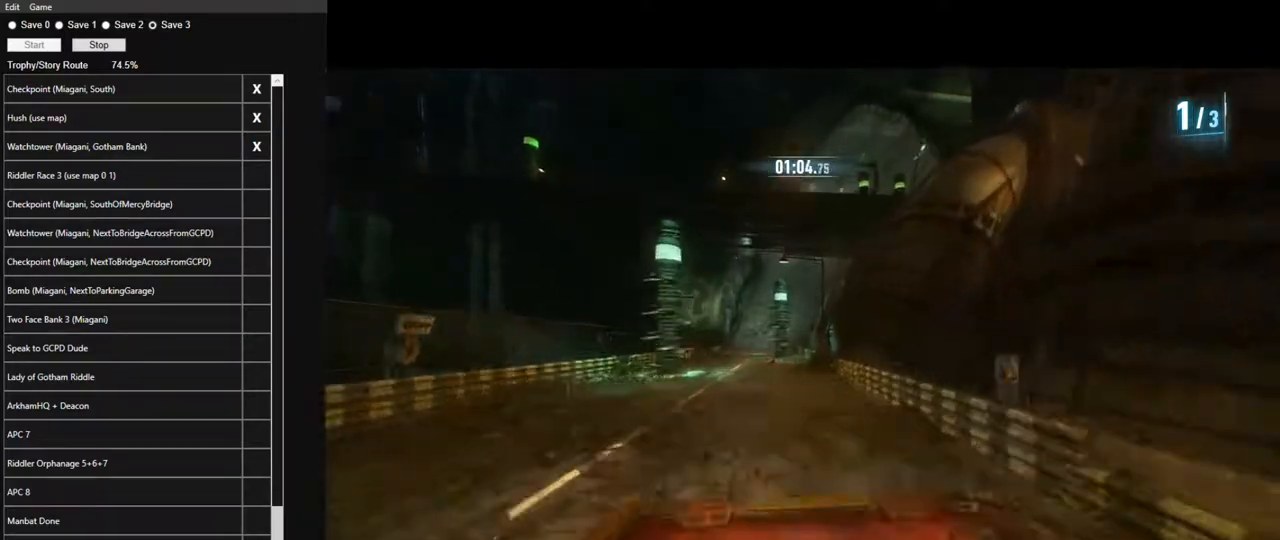
{"keys": ["w"], "mouse": ["left"], "mouse_move": "still", "events": [[33, "a", "up"], [33, "mouse_left", "up"], [83, "mouse_left", "down"], [217, "mouse_left", "up"], [267, "mouse_left", "down"], [367, "mouse_left", "up"], [500, "mouse_left", "down"]]}
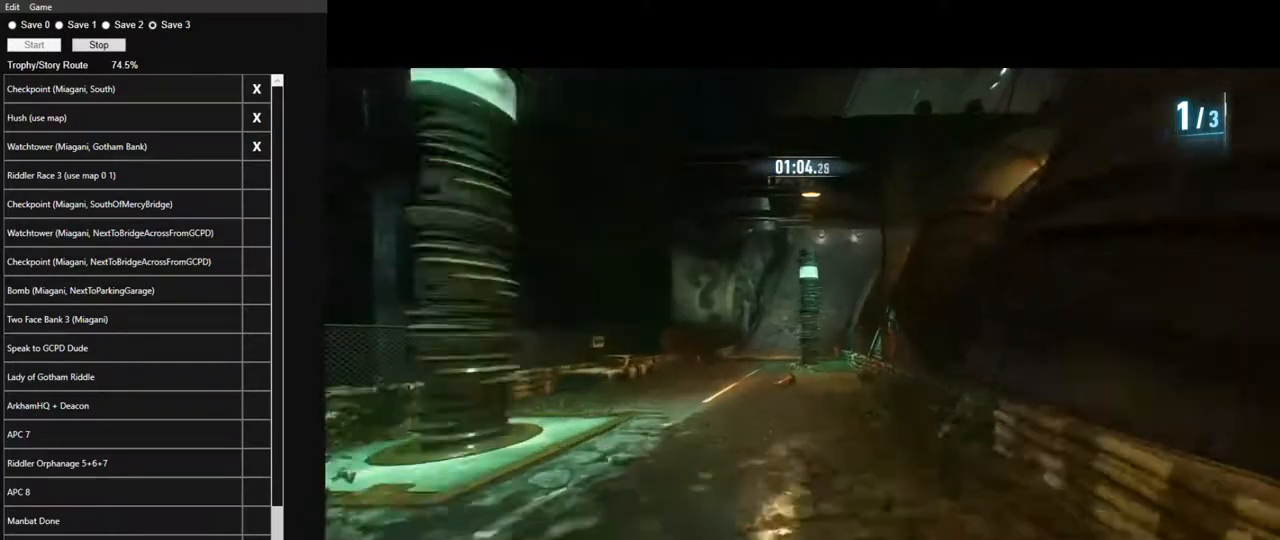
{"keys": ["w"], "mouse": ["left"], "mouse_move": "still", "events": [[133, "mouse_left", "up"], [183, "d", "down"], [183, "mouse_left", "down"], [283, "d", "up"], [333, "mouse_left", "up"], [417, "mouse_left", "down"]]}
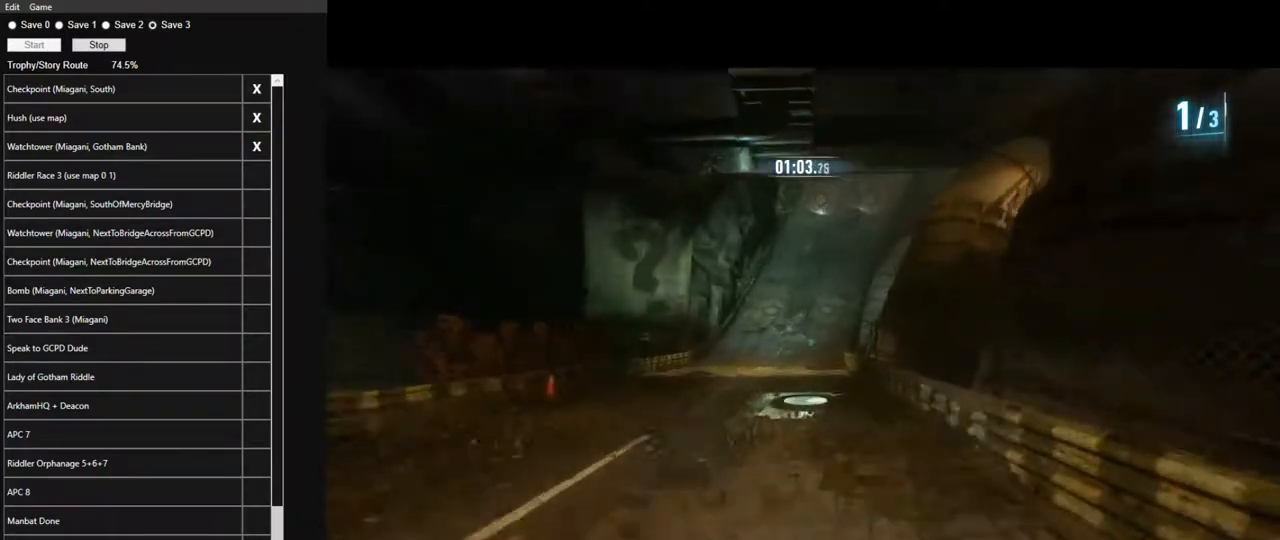
{"keys": ["w"], "mouse": ["left"], "mouse_move": "up-right", "events": [[17, "mouse_left", "up"], [117, "mouse_left", "down"], [200, "mouse_left", "up"], [300, "mouse_left", "down"], [350, "d", "down"], [383, "mouse_left", "up"], [483, "d", "up"], [483, "mouse_left", "down"]]}
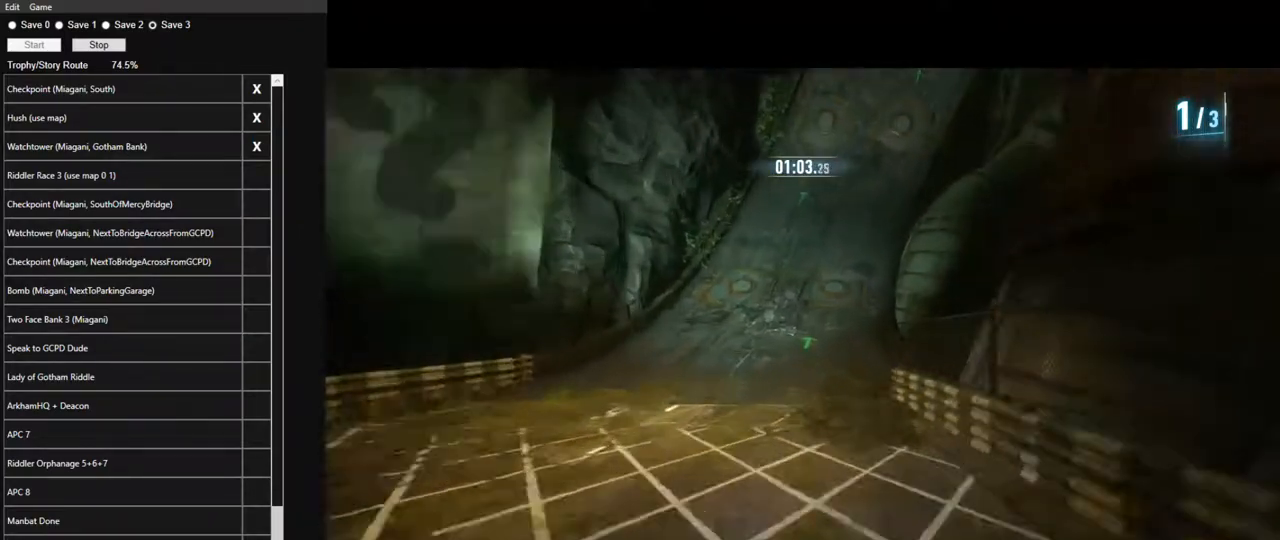
{"keys": ["w"], "mouse": ["left"], "mouse_move": "still", "events": [[83, "mouse_left", "up"], [167, "mouse_left", "down"]]}
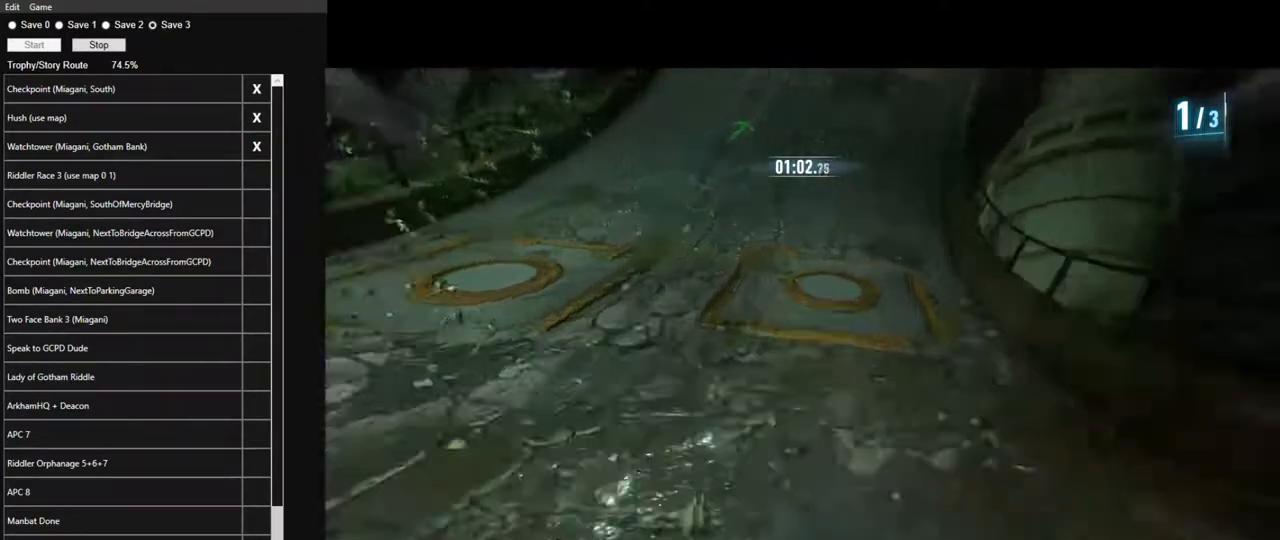
{"keys": ["w"], "mouse": ["left"], "mouse_move": "still", "events": [[233, "d", "down"], [417, "d", "up"]]}
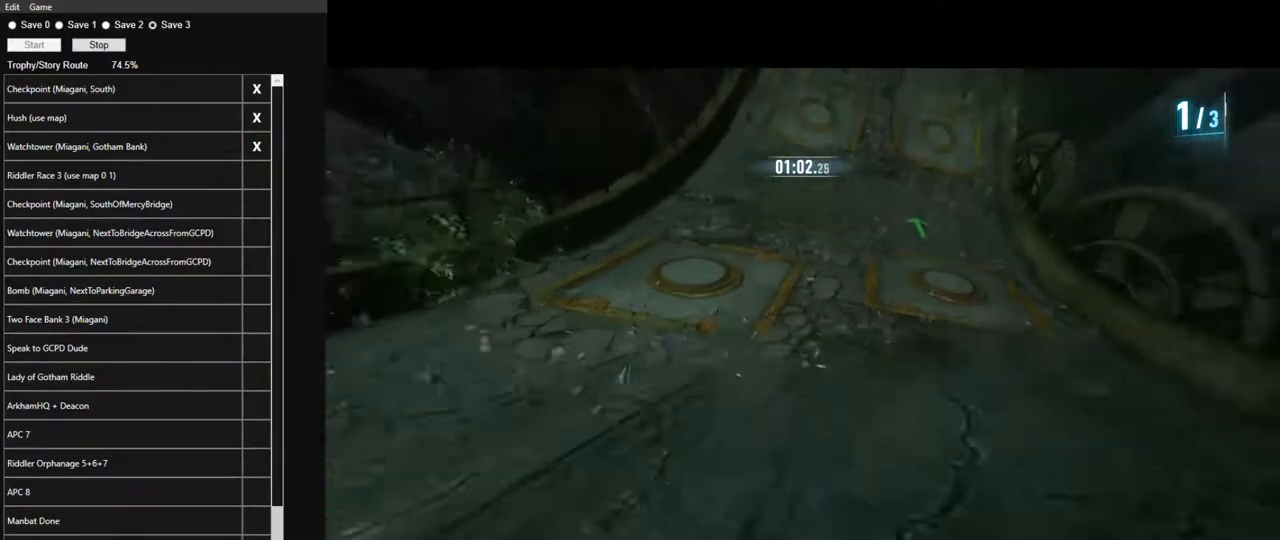
{"keys": ["w"], "mouse": ["left"], "mouse_move": "still", "events": [[150, "d", "down"], [350, "d", "up"]]}
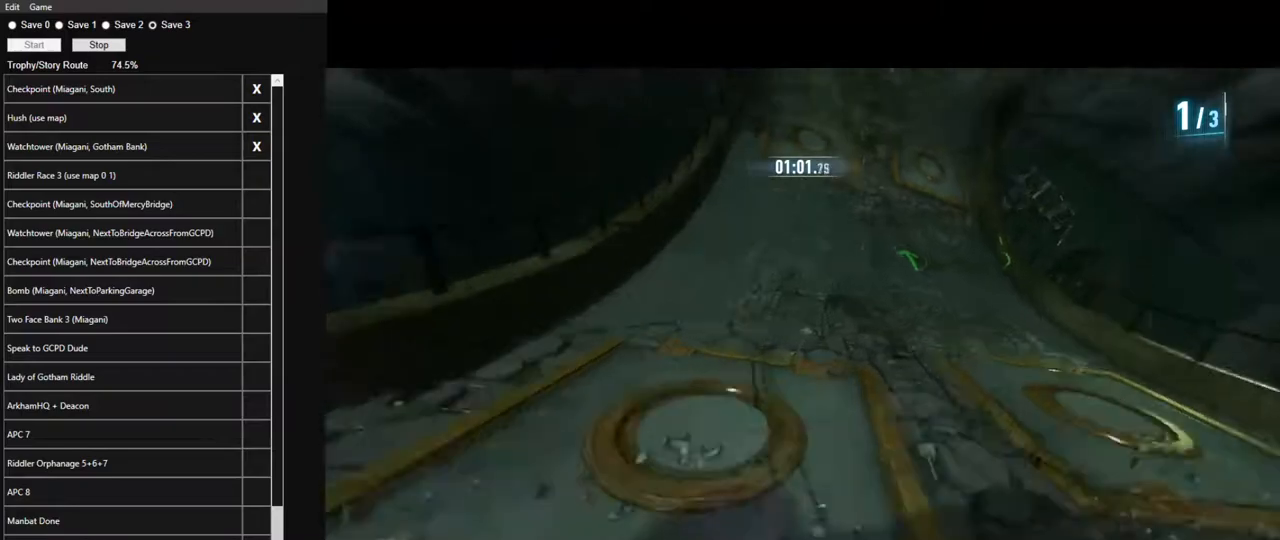
{"keys": ["w"], "mouse": ["left"], "mouse_move": "up-left", "events": [[450, "a", "down"], [500, "a", "up"]]}
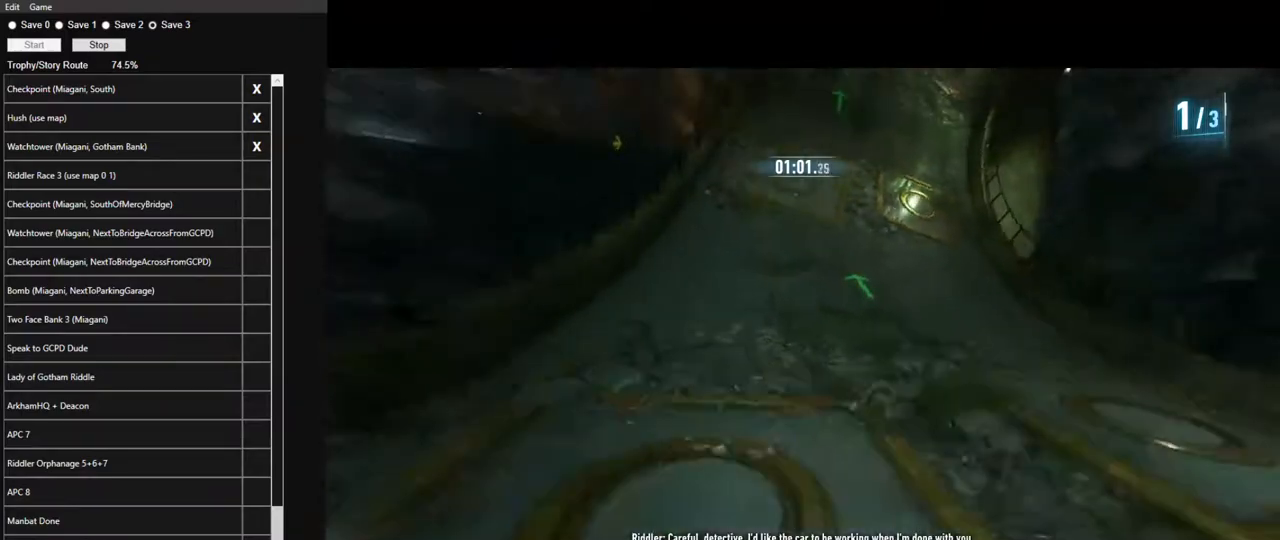
{"keys": ["w"], "mouse": ["left"], "mouse_move": "still", "events": [[283, "d", "down"], [467, "d", "up"]]}
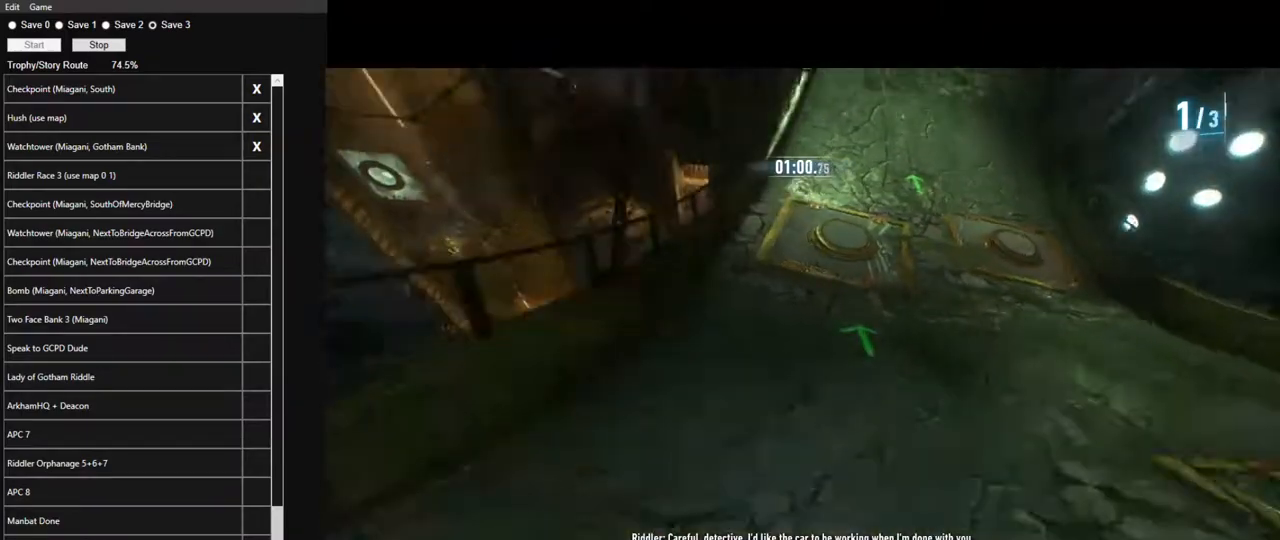
{"keys": ["w"], "mouse": ["left"], "mouse_move": "still", "events": []}
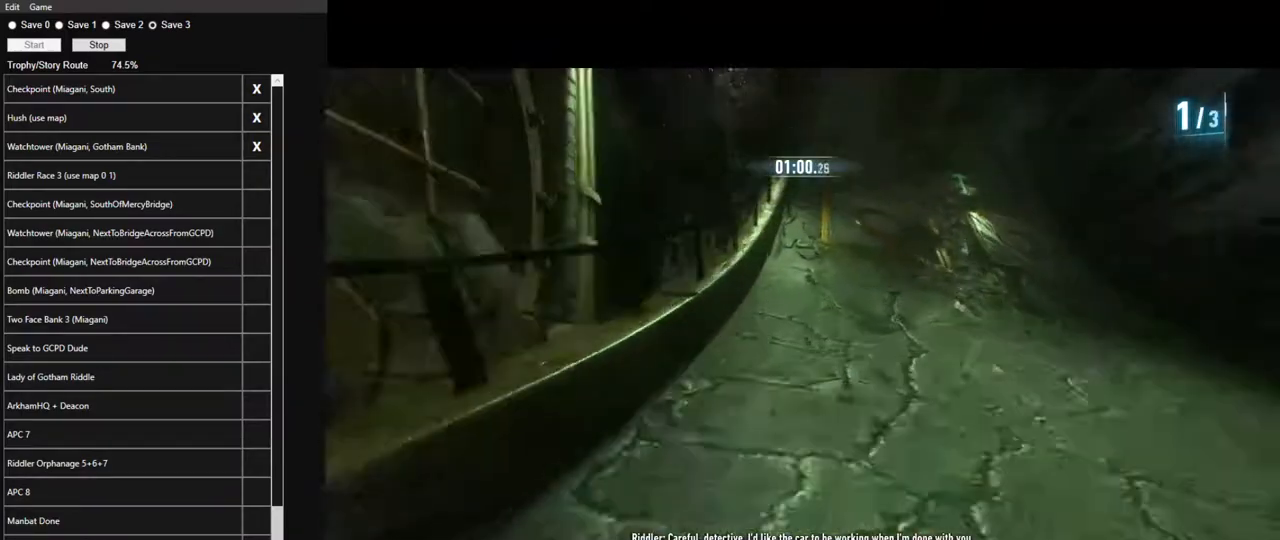
{"keys": ["w"], "mouse": ["left"], "mouse_move": "still", "events": [[167, "d", "down"], [317, "d", "up"]]}